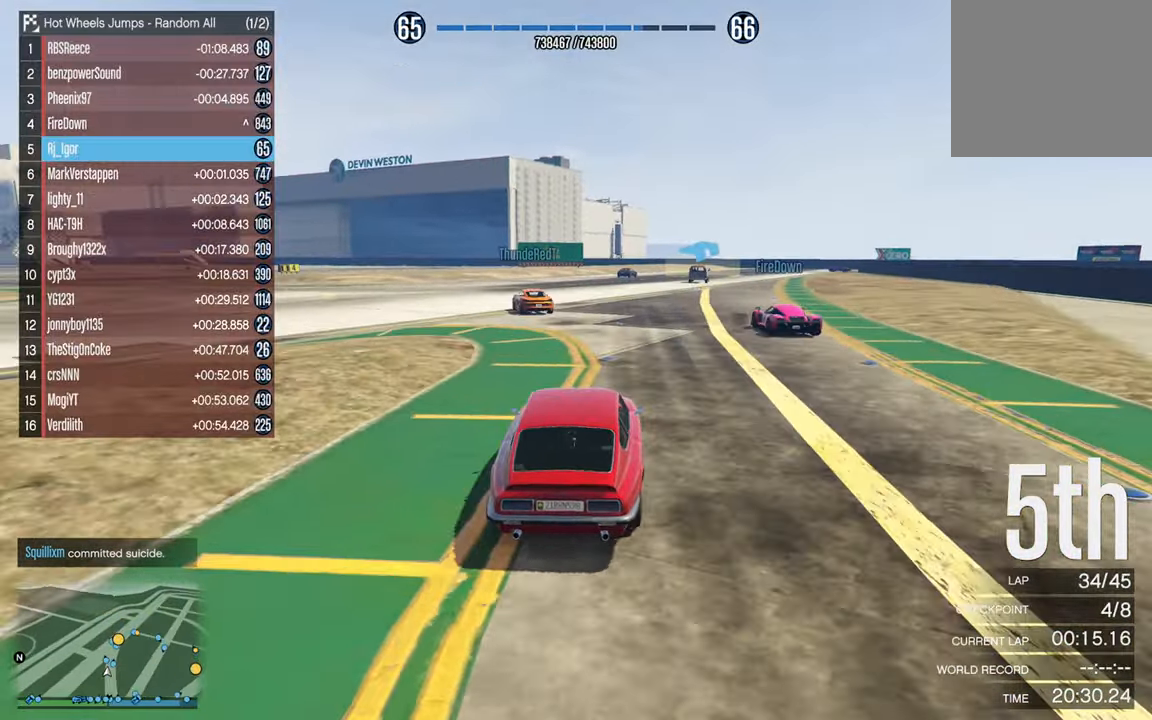
Gameplay with a controller (Xbox layout); each line is a JSON object with the inputs held at the frame after it (dt_ms = milliseconds from this image to that frame). "events" lists button and stick changes between this image and that frame as [ms after this image, input, new state], when the widget could be followed in between.
{"dt_ms": 1000, "buttons": ["R2"], "left_stick": "center", "right_stick": "center"}
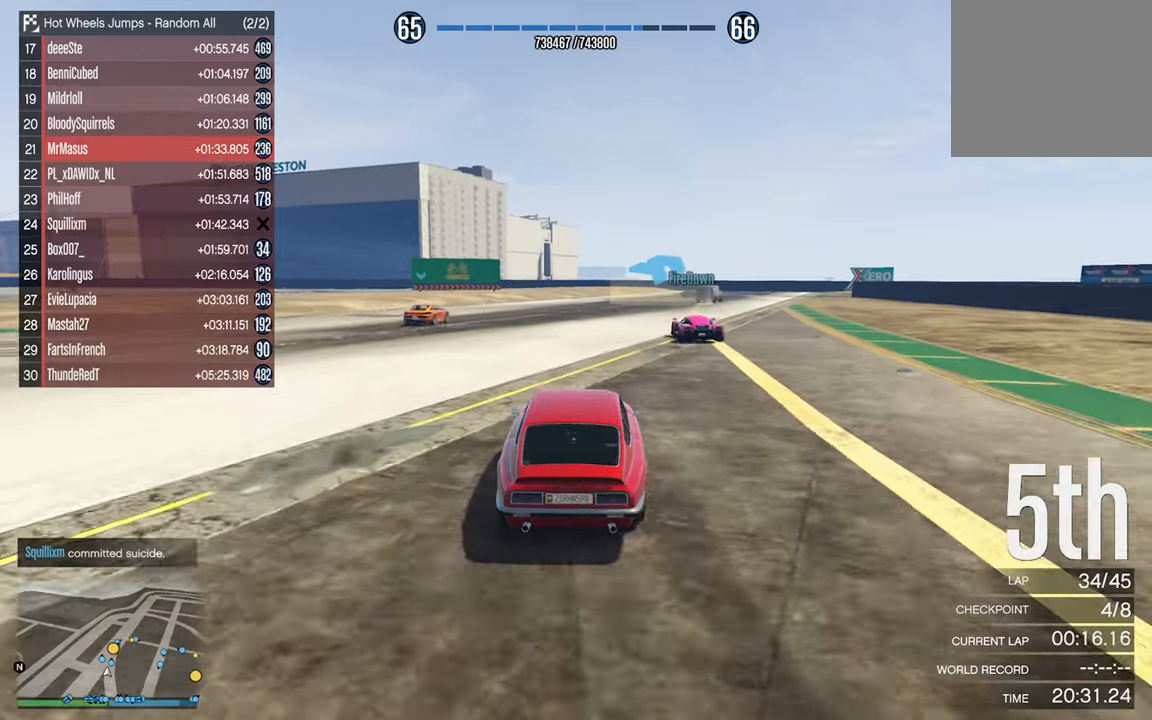
{"dt_ms": 500, "buttons": ["R2"], "left_stick": "down-right", "right_stick": "center", "events": [[450, "left_stick", "down-right"]]}
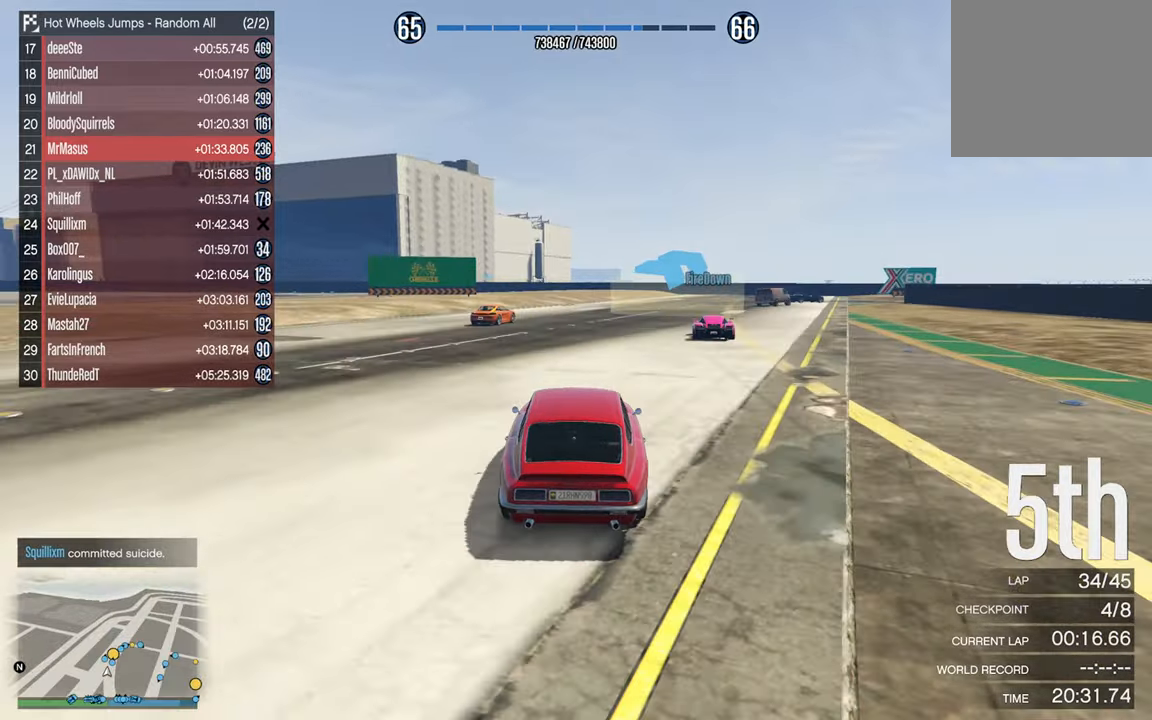
{"dt_ms": 500, "buttons": ["R2"], "left_stick": "down-right", "right_stick": "center", "events": [[67, "left_stick", "center"], [300, "left_stick", "down-right"]]}
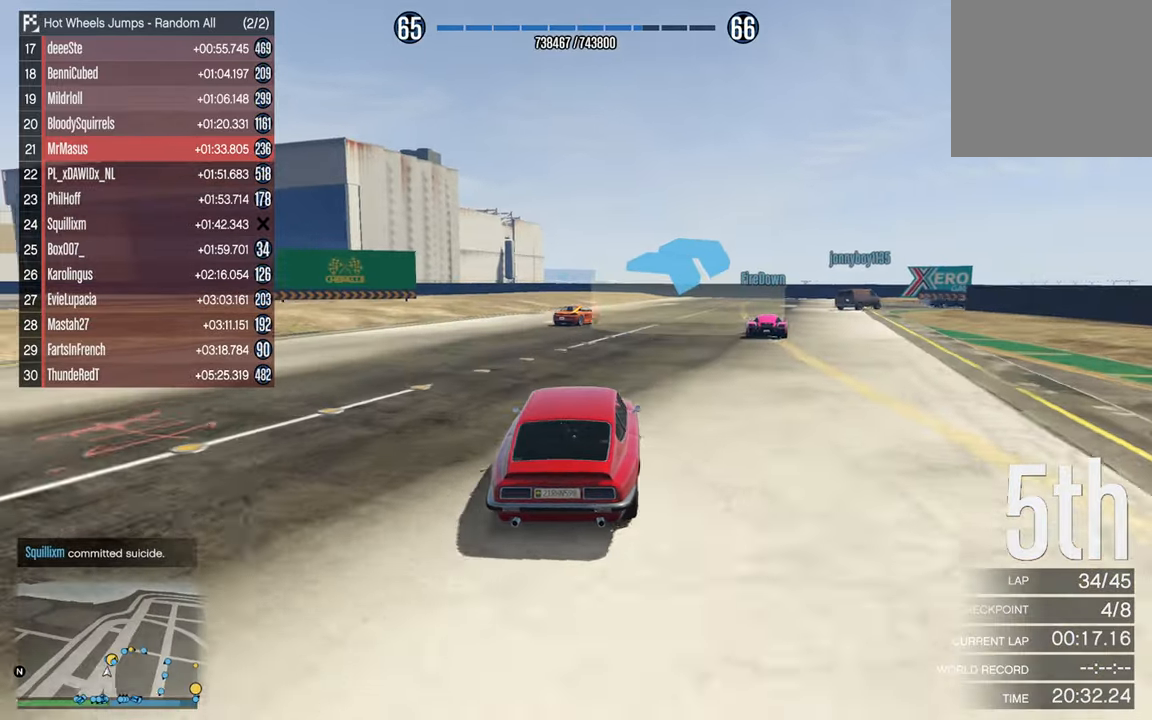
{"dt_ms": 500, "buttons": ["R2"], "left_stick": "center", "right_stick": "center", "events": [[83, "left_stick", "center"], [200, "left_stick", "down-right"], [367, "left_stick", "center"]]}
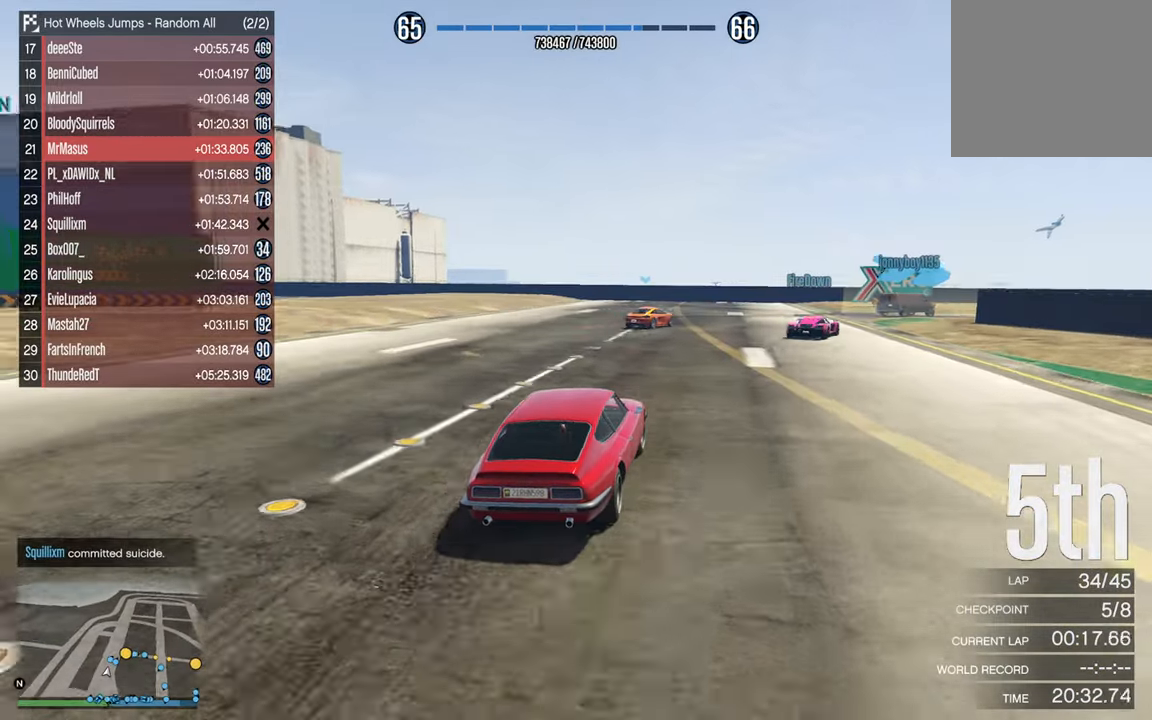
{"dt_ms": 500, "buttons": ["R2"], "left_stick": "center", "right_stick": "center", "events": [[17, "left_stick", "down-right"], [183, "left_stick", "center"], [300, "left_stick", "down-right"], [417, "left_stick", "center"]]}
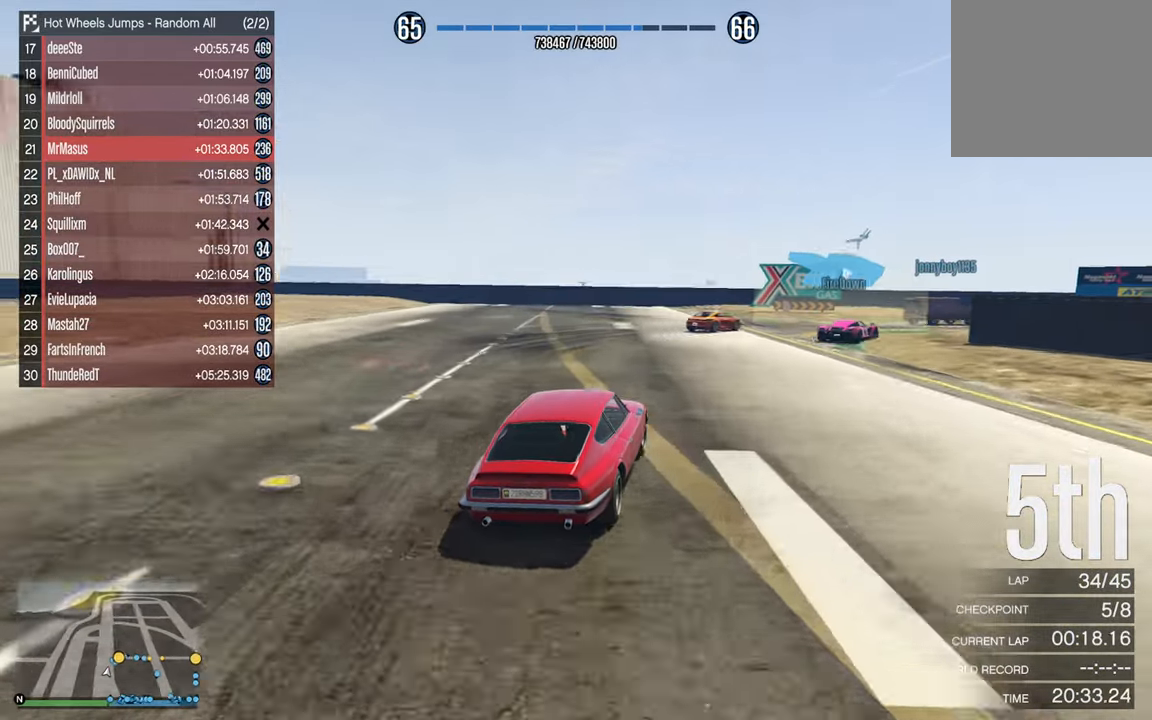
{"dt_ms": 500, "buttons": [], "left_stick": "right", "right_stick": "center", "events": [[17, "left_stick", "right"], [117, "R2", "up"], [283, "left_stick", "center"], [350, "left_stick", "right"]]}
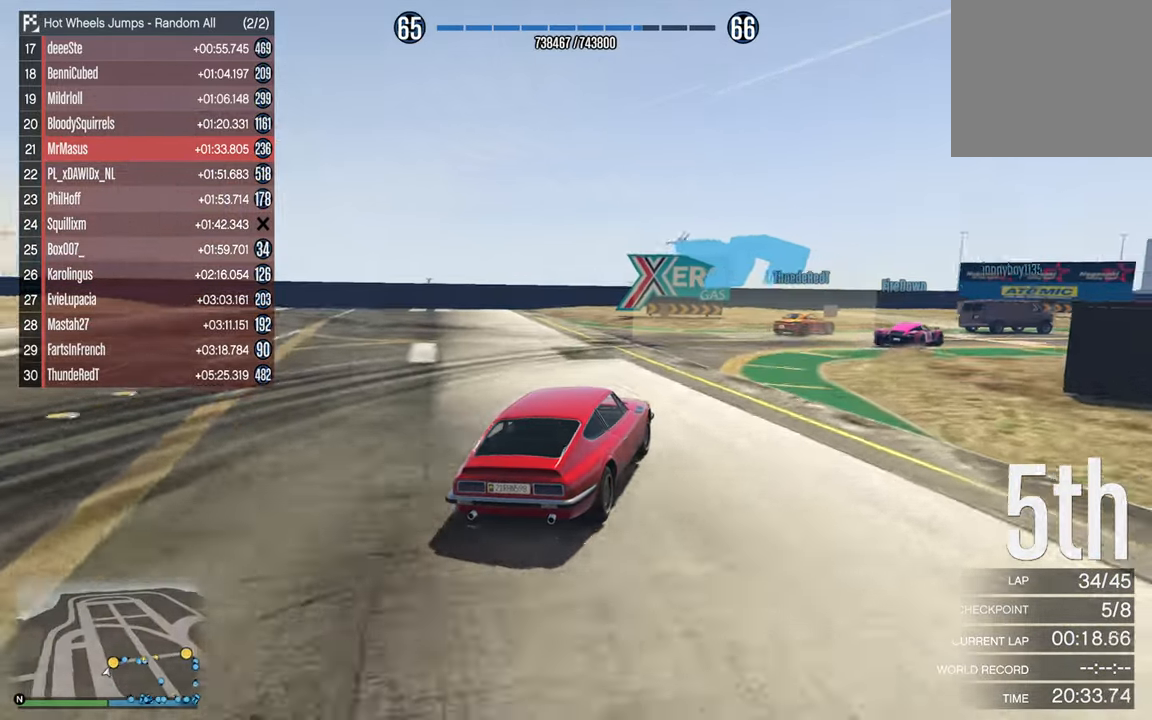
{"dt_ms": 500, "buttons": [], "left_stick": "right", "right_stick": "center", "events": [[83, "left_stick", "center"], [167, "left_stick", "down-right"], [367, "left_stick", "center"], [450, "left_stick", "right"]]}
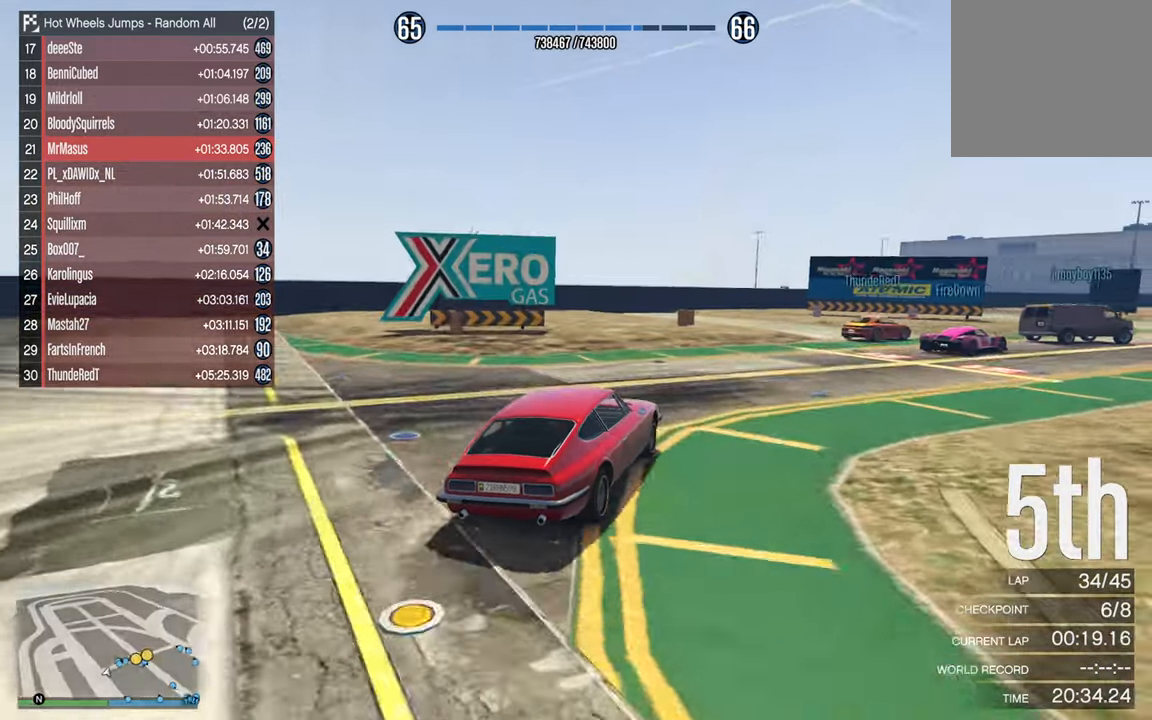
{"dt_ms": 500, "buttons": ["R2"], "left_stick": "right", "right_stick": "center", "events": [[317, "R2", "down"], [350, "left_stick", "center"], [450, "left_stick", "right"]]}
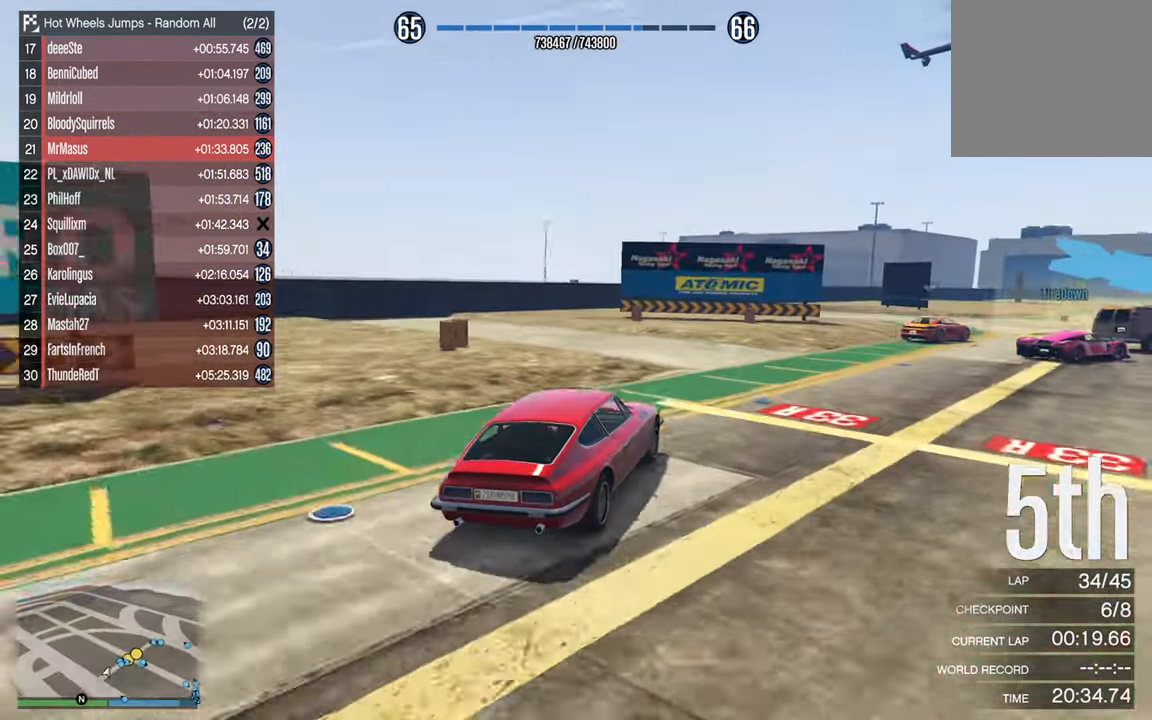
{"dt_ms": 500, "buttons": ["R2"], "left_stick": "center", "right_stick": "center", "events": [[250, "R2", "up"], [367, "R2", "down"], [500, "left_stick", "center"]]}
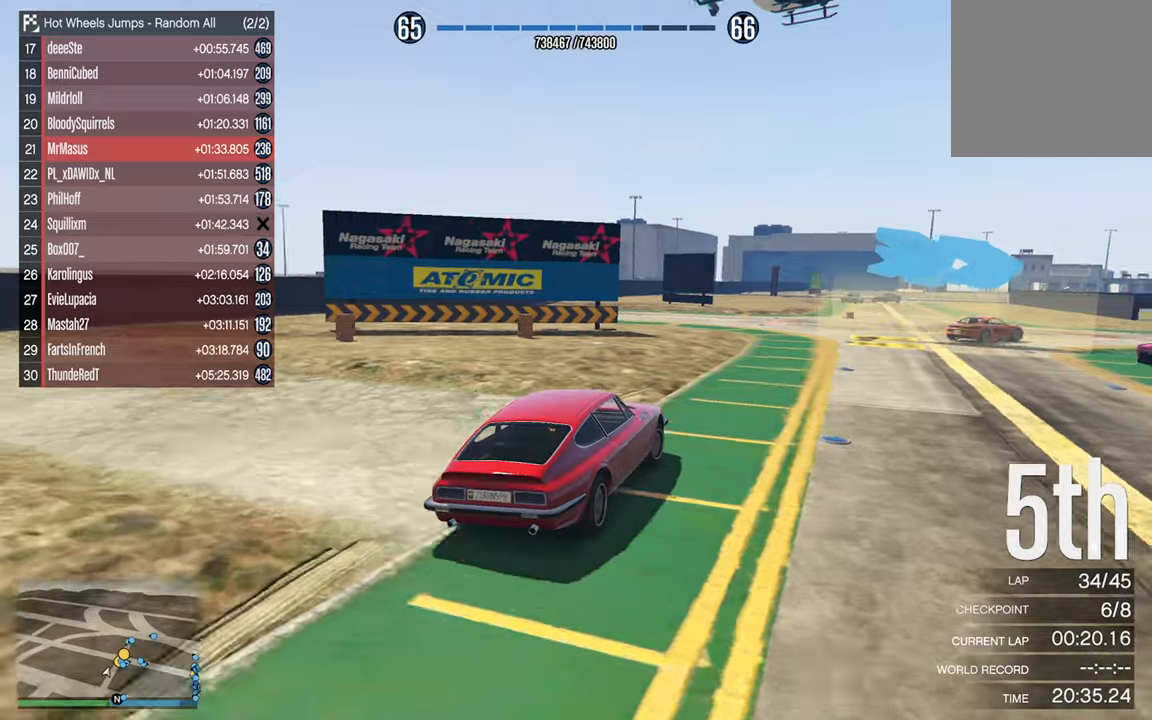
{"dt_ms": 500, "buttons": [], "left_stick": "down-right", "right_stick": "center", "events": [[117, "left_stick", "down-right"], [267, "R2", "up"]]}
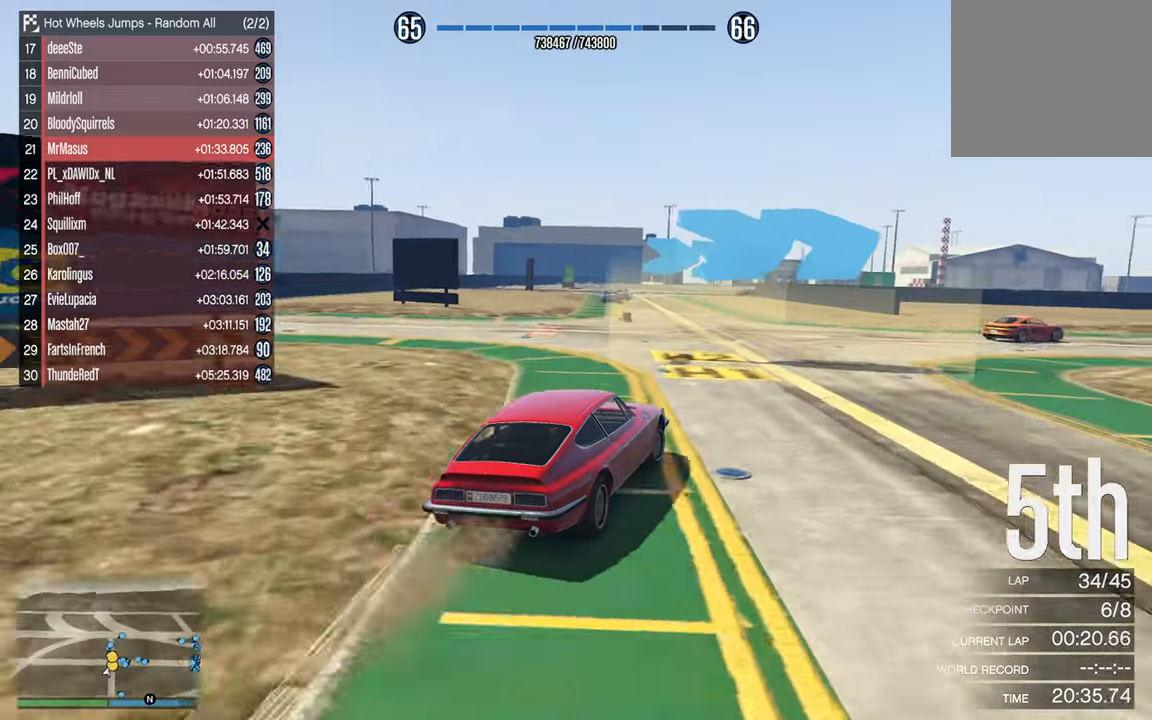
{"dt_ms": 500, "buttons": ["R2"], "left_stick": "down-right", "right_stick": "center", "events": [[167, "R2", "down"], [384, "R2", "up"], [434, "R2", "down"]]}
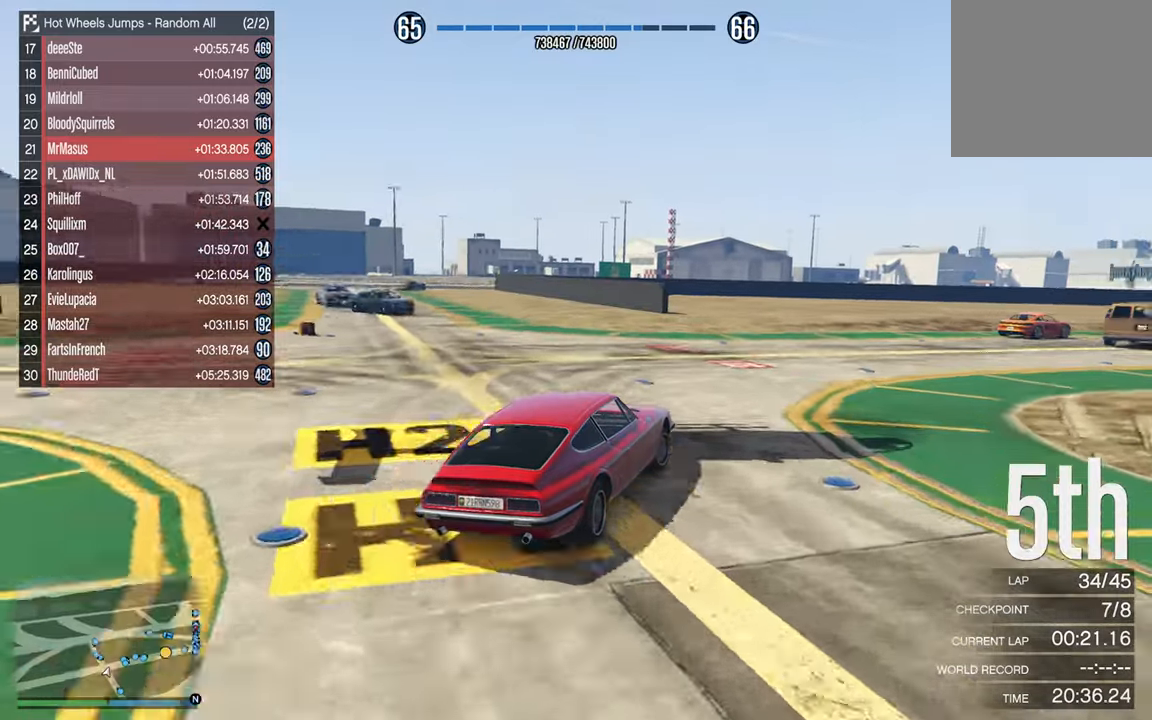
{"dt_ms": 500, "buttons": ["R2"], "left_stick": "down-right", "right_stick": "center", "events": []}
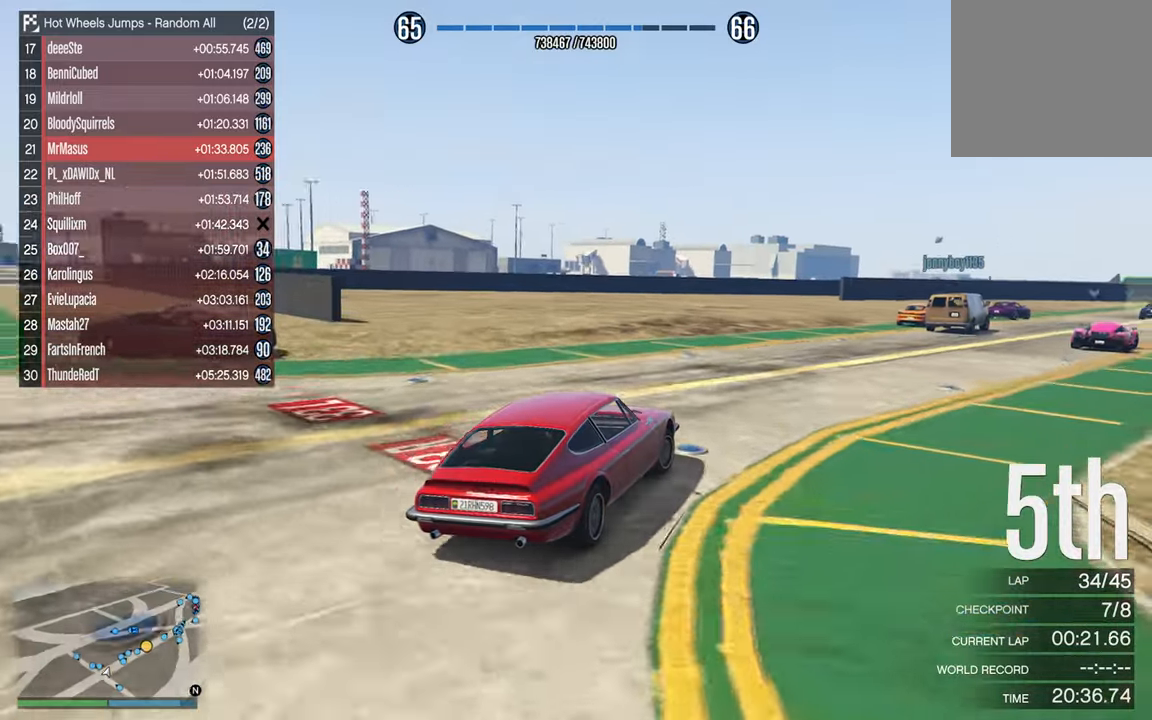
{"dt_ms": 500, "buttons": ["R2"], "left_stick": "down-right", "right_stick": "center", "events": [[334, "left_stick", "center"], [500, "left_stick", "down-right"]]}
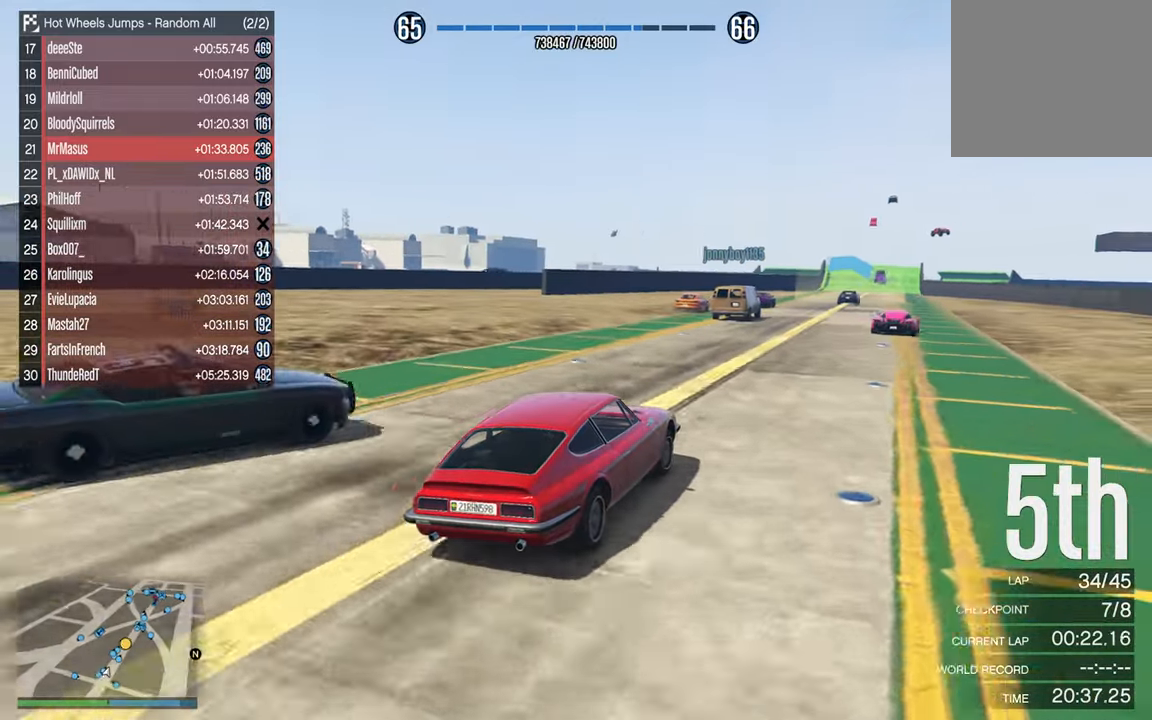
{"dt_ms": 500, "buttons": ["R2"], "left_stick": "center", "right_stick": "center", "events": [[217, "left_stick", "center"]]}
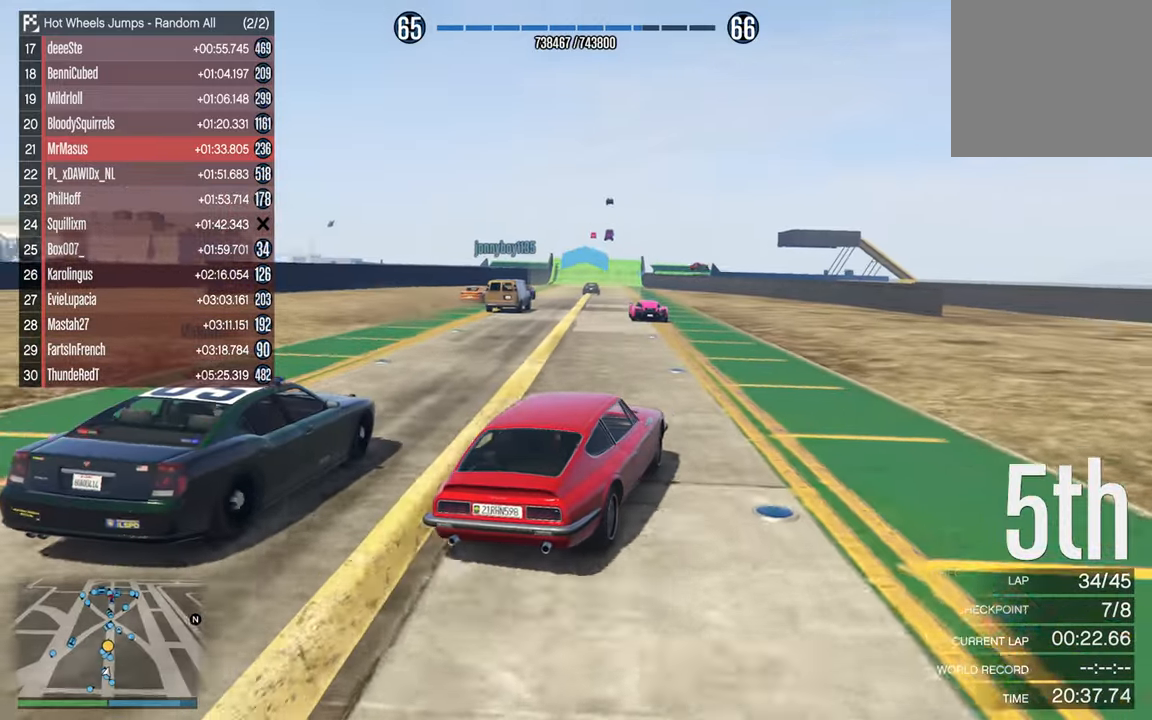
{"dt_ms": 500, "buttons": ["R2"], "left_stick": "left", "right_stick": "center", "events": [[100, "left_stick", "left"], [250, "left_stick", "center"], [400, "left_stick", "left"]]}
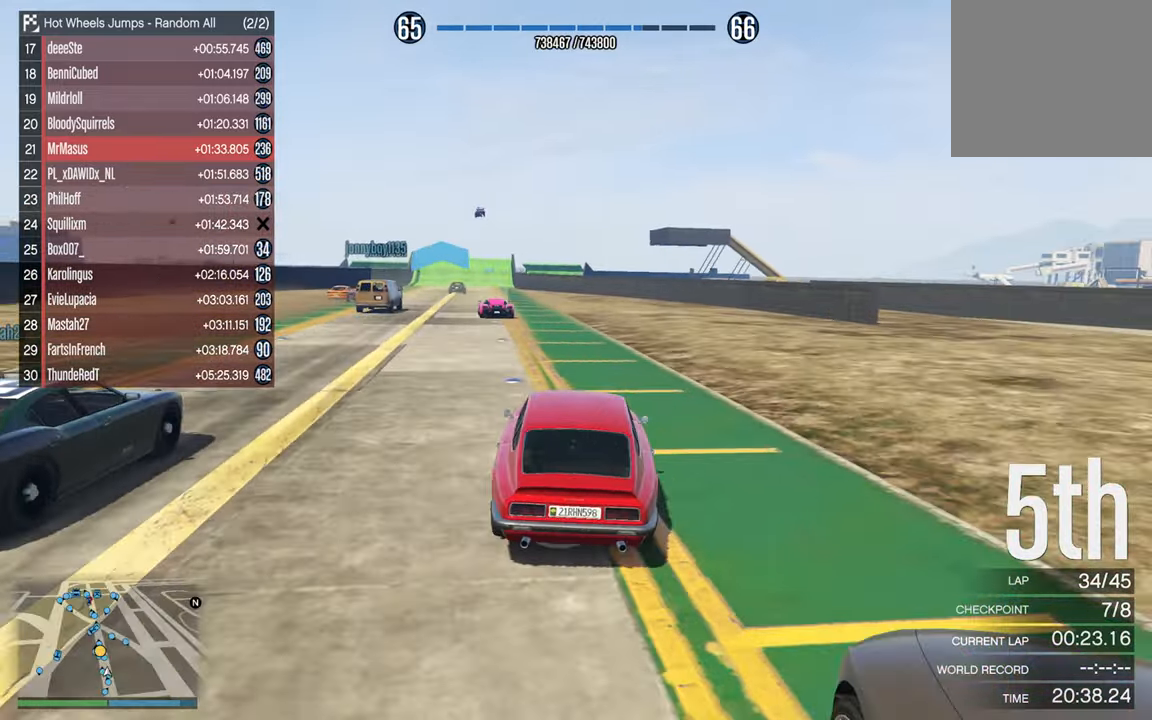
{"dt_ms": 500, "buttons": ["R2"], "left_stick": "center", "right_stick": "center", "events": [[84, "left_stick", "center"], [250, "left_stick", "left"], [384, "left_stick", "center"]]}
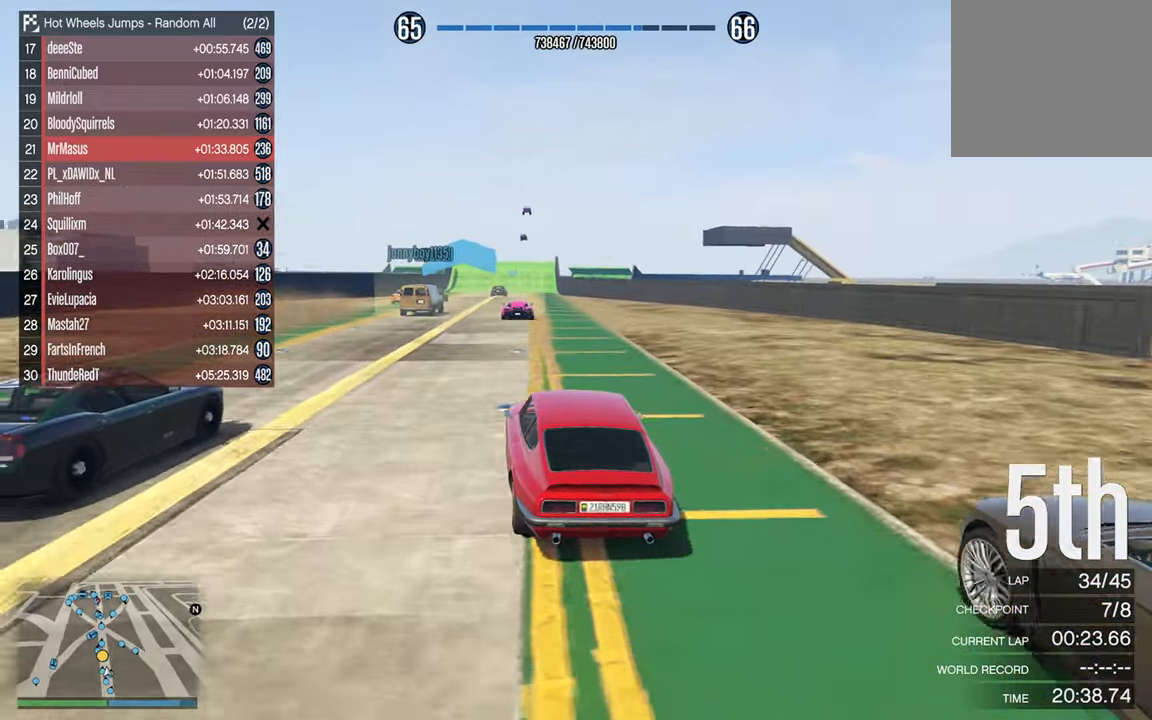
{"dt_ms": 500, "buttons": ["R2"], "left_stick": "down-right", "right_stick": "center", "events": [[450, "left_stick", "down-right"]]}
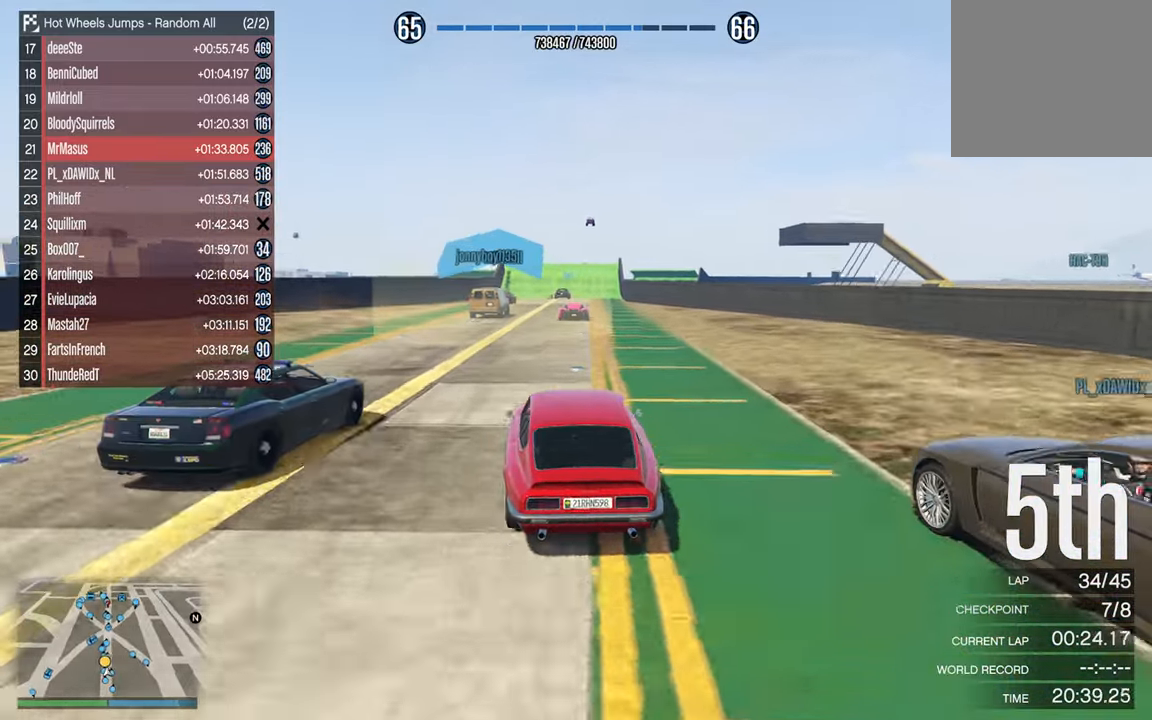
{"dt_ms": 500, "buttons": ["R2"], "left_stick": "center", "right_stick": "center", "events": [[67, "left_stick", "center"]]}
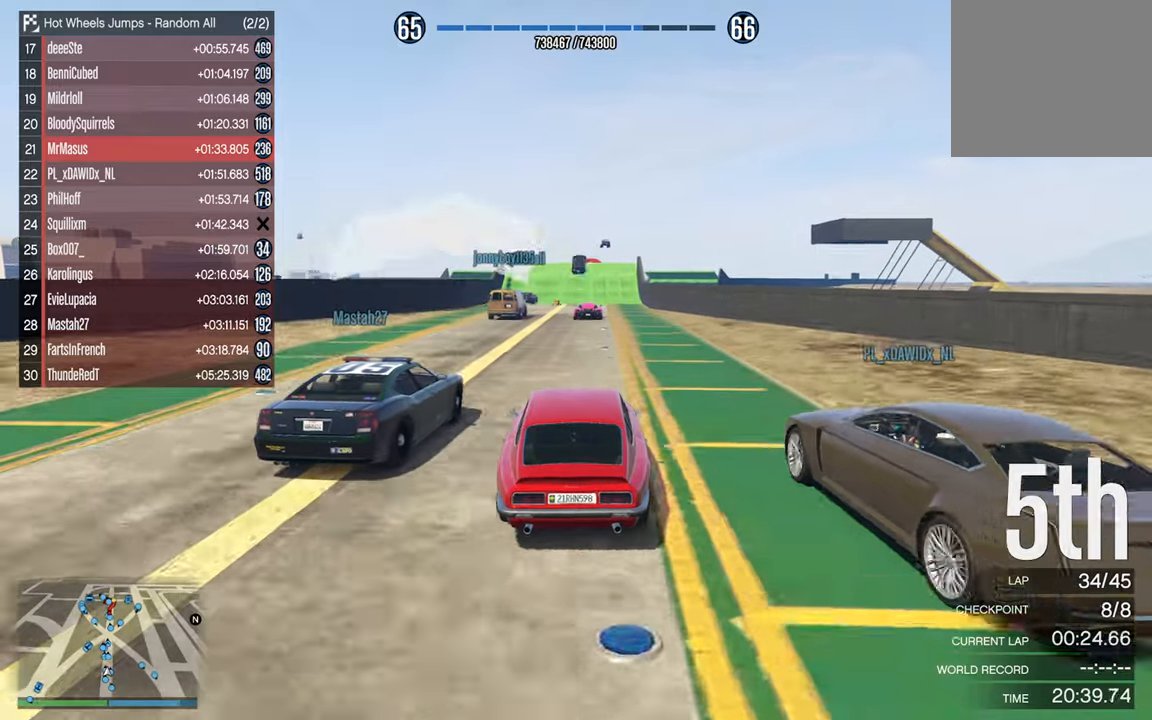
{"dt_ms": 500, "buttons": ["R2"], "left_stick": "center", "right_stick": "center", "events": []}
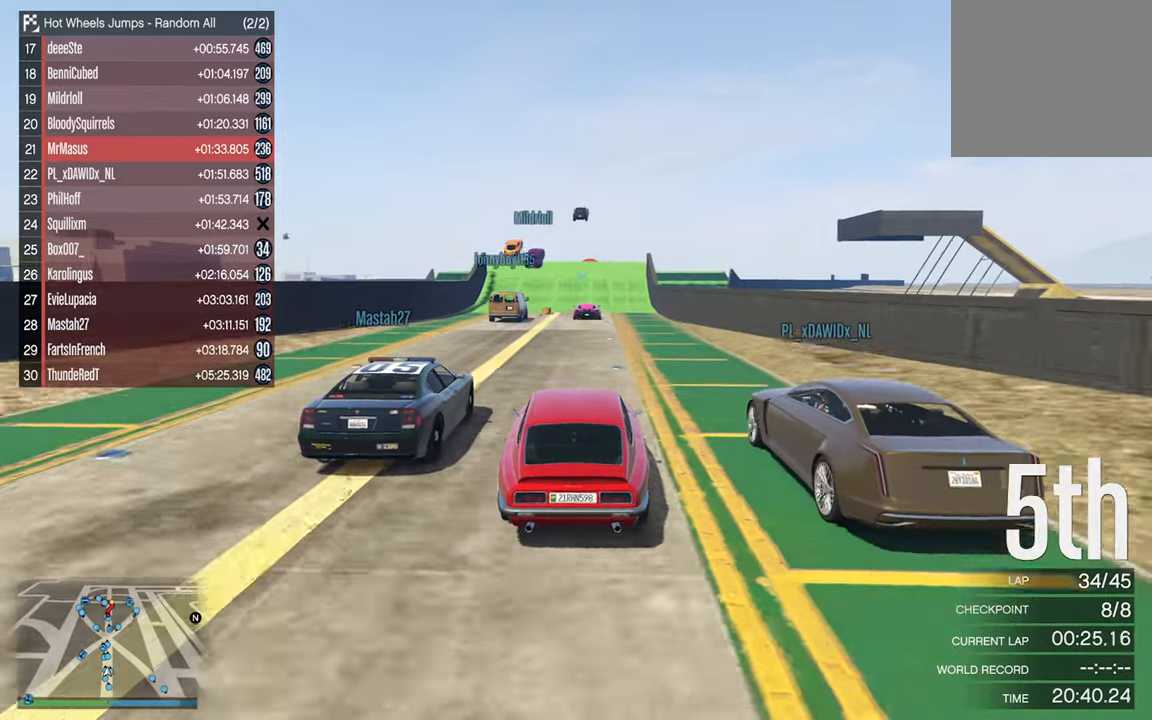
{"dt_ms": 500, "buttons": ["R2"], "left_stick": "center", "right_stick": "center", "events": []}
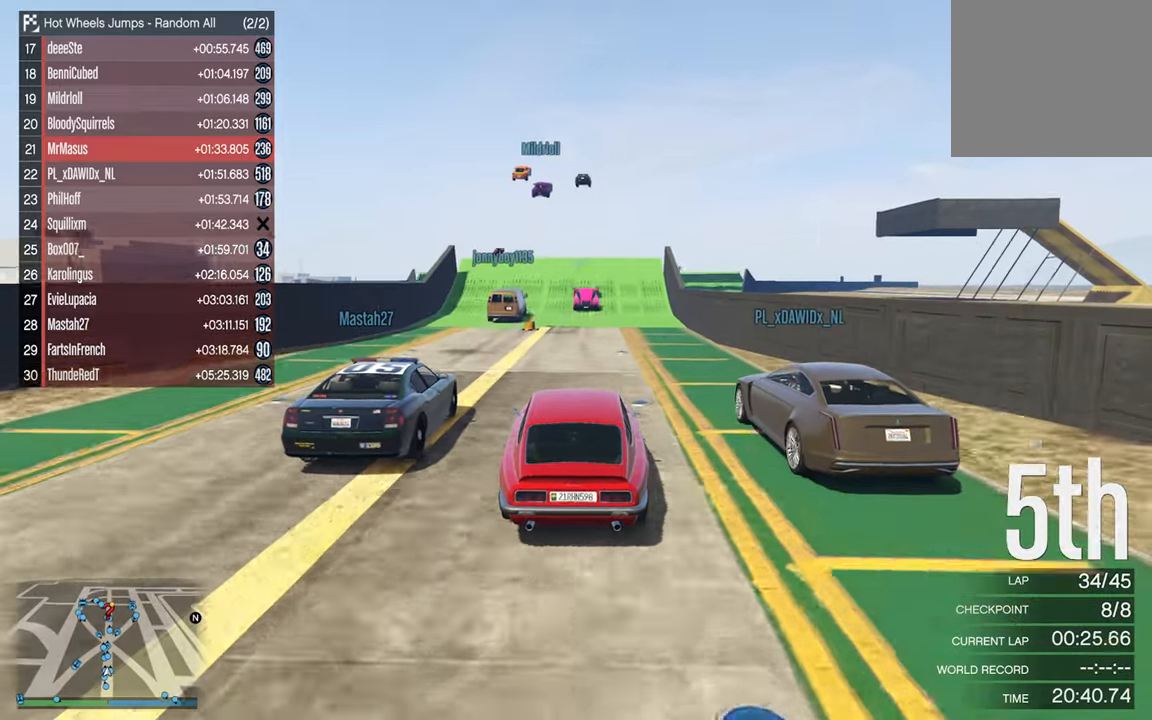
{"dt_ms": 500, "buttons": ["R2"], "left_stick": "center", "right_stick": "center", "events": [[333, "left_stick", "down-right"], [416, "left_stick", "center"]]}
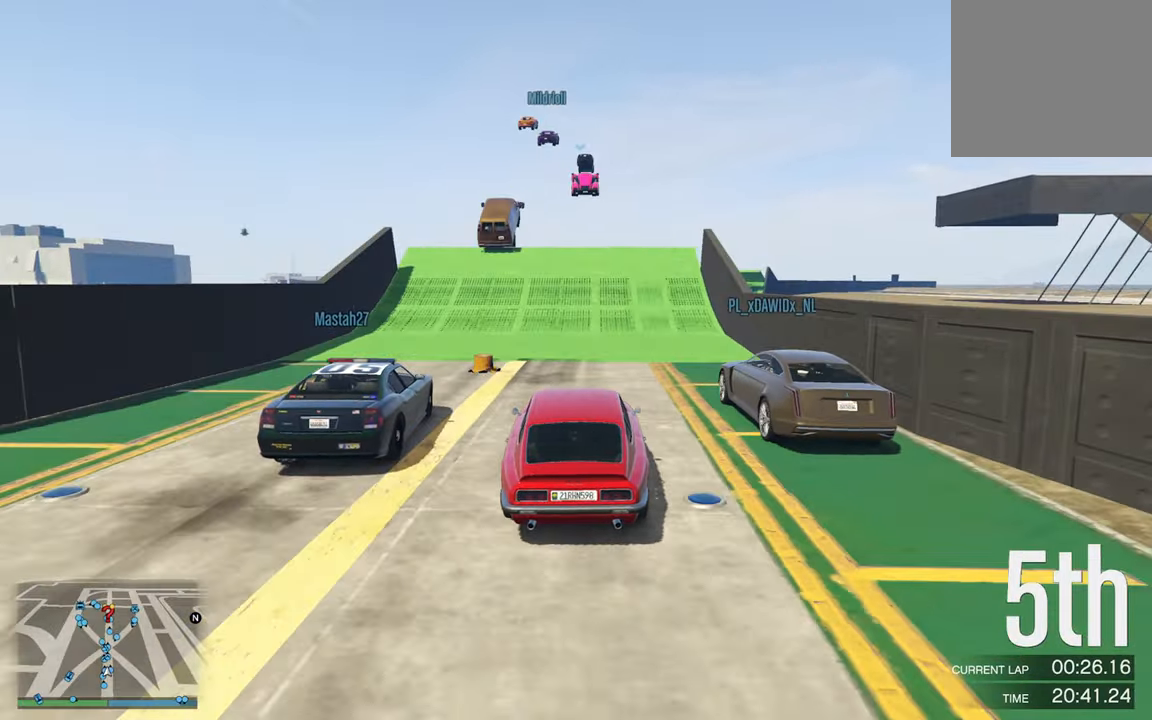
{"dt_ms": 500, "buttons": ["R2"], "left_stick": "center", "right_stick": "center", "events": []}
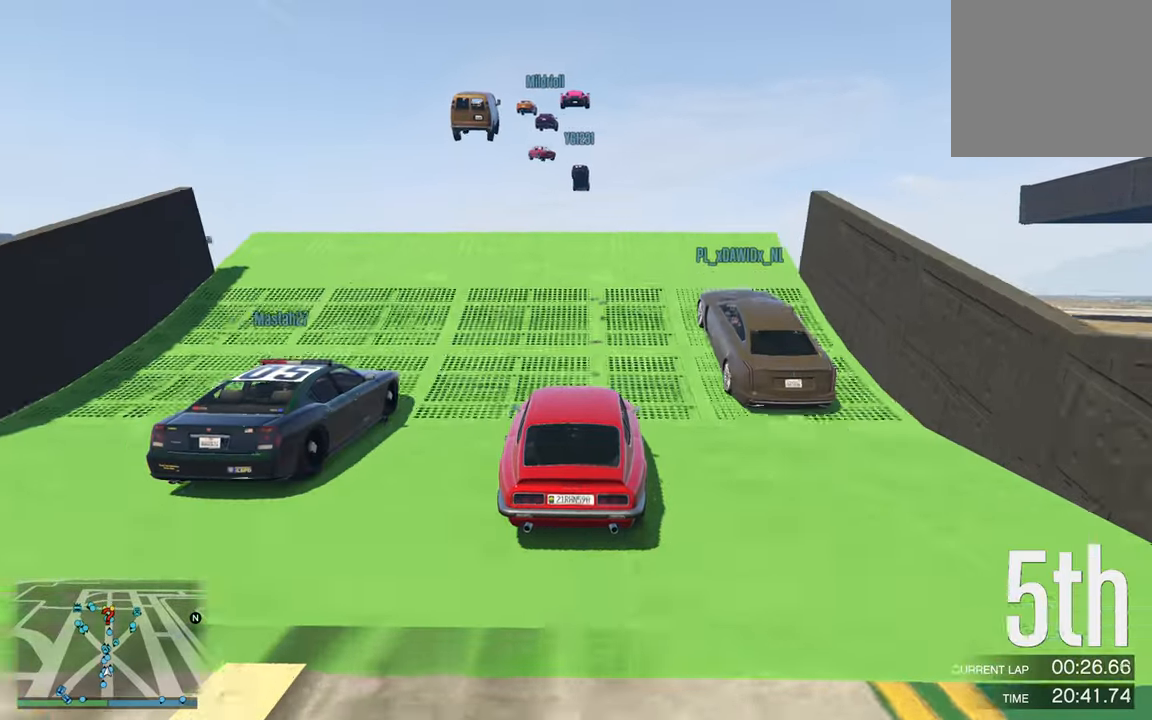
{"dt_ms": 500, "buttons": ["R2"], "left_stick": "center", "right_stick": "center", "events": []}
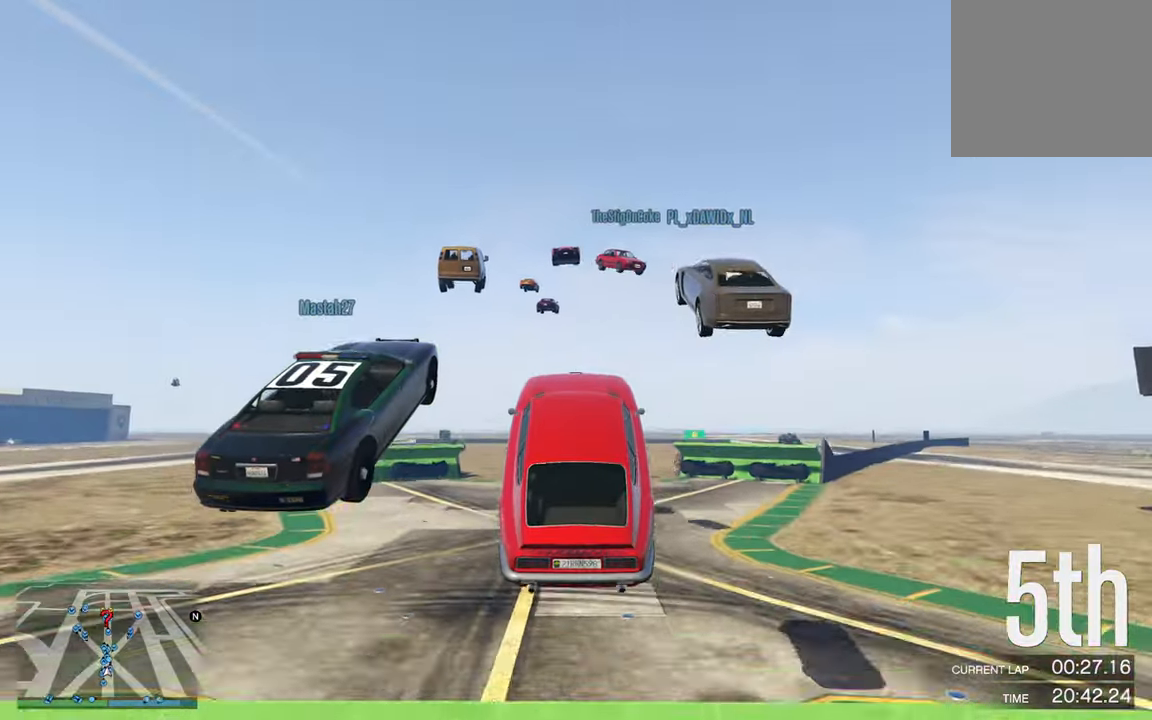
{"dt_ms": 500, "buttons": ["R2"], "left_stick": "center", "right_stick": "center", "events": [[366, "left_stick", "down-right"], [500, "left_stick", "center"]]}
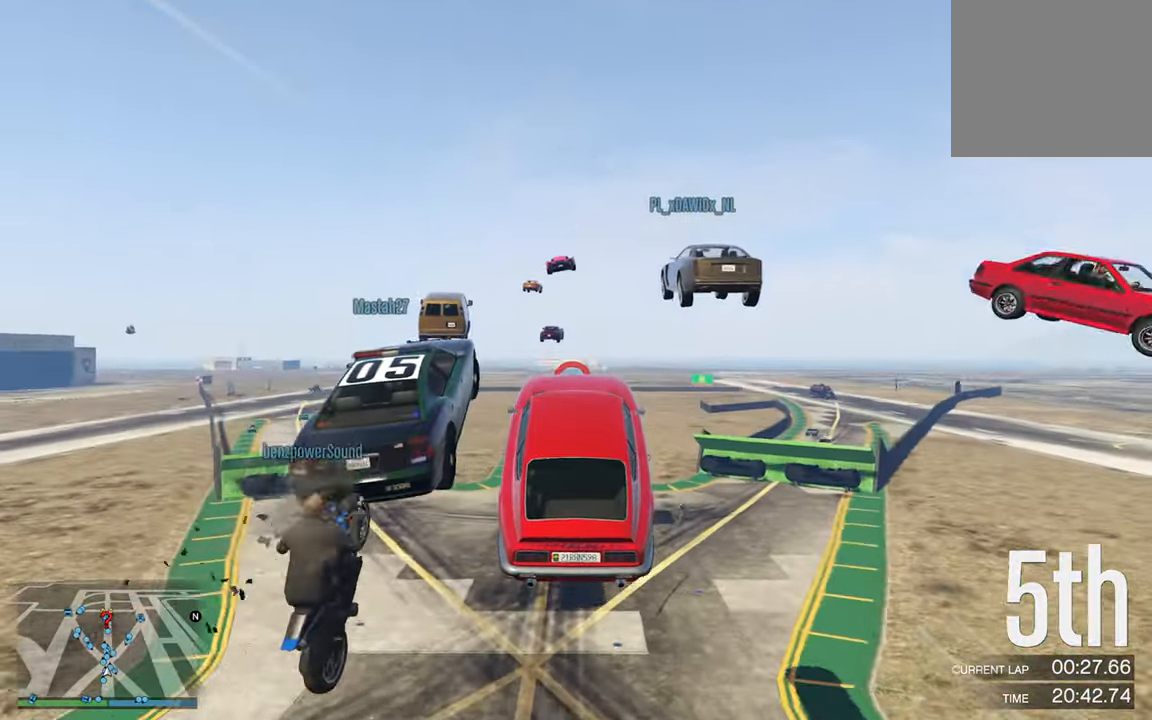
{"dt_ms": 500, "buttons": ["R2"], "left_stick": "center", "right_stick": "center", "events": [[300, "left_stick", "left"], [400, "left_stick", "center"]]}
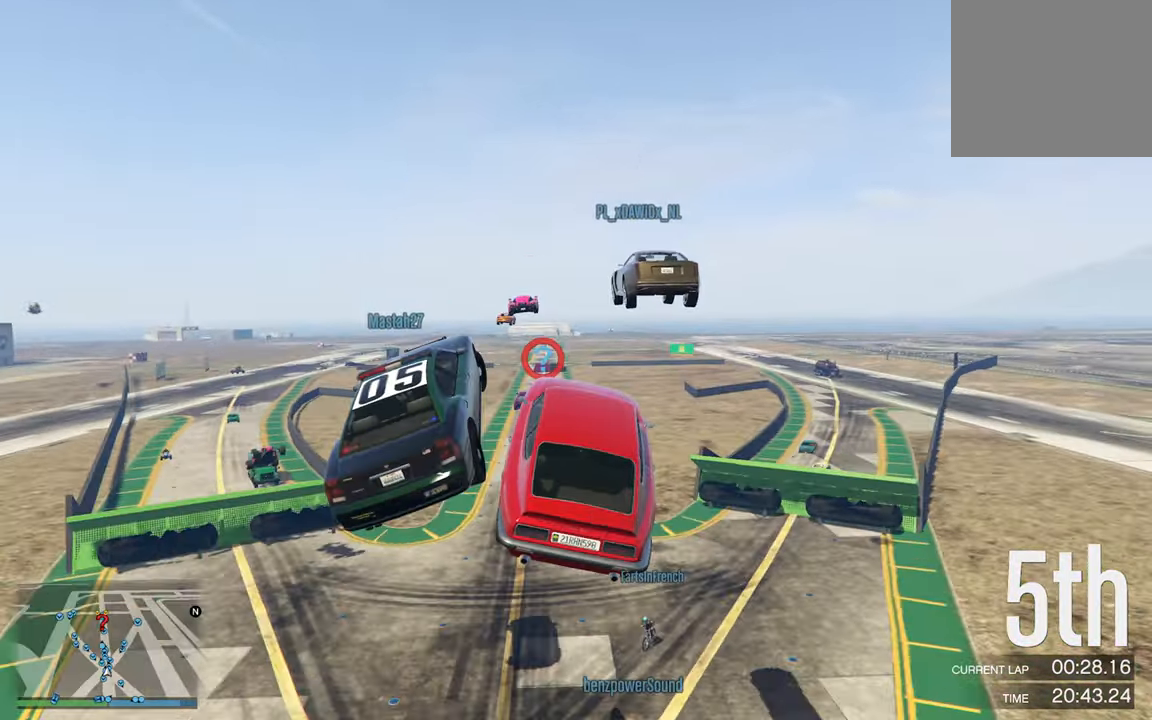
{"dt_ms": 500, "buttons": [], "left_stick": "left", "right_stick": "center", "events": [[16, "left_stick", "left"], [166, "left_stick", "center"], [250, "left_stick", "left"], [333, "R2", "up"]]}
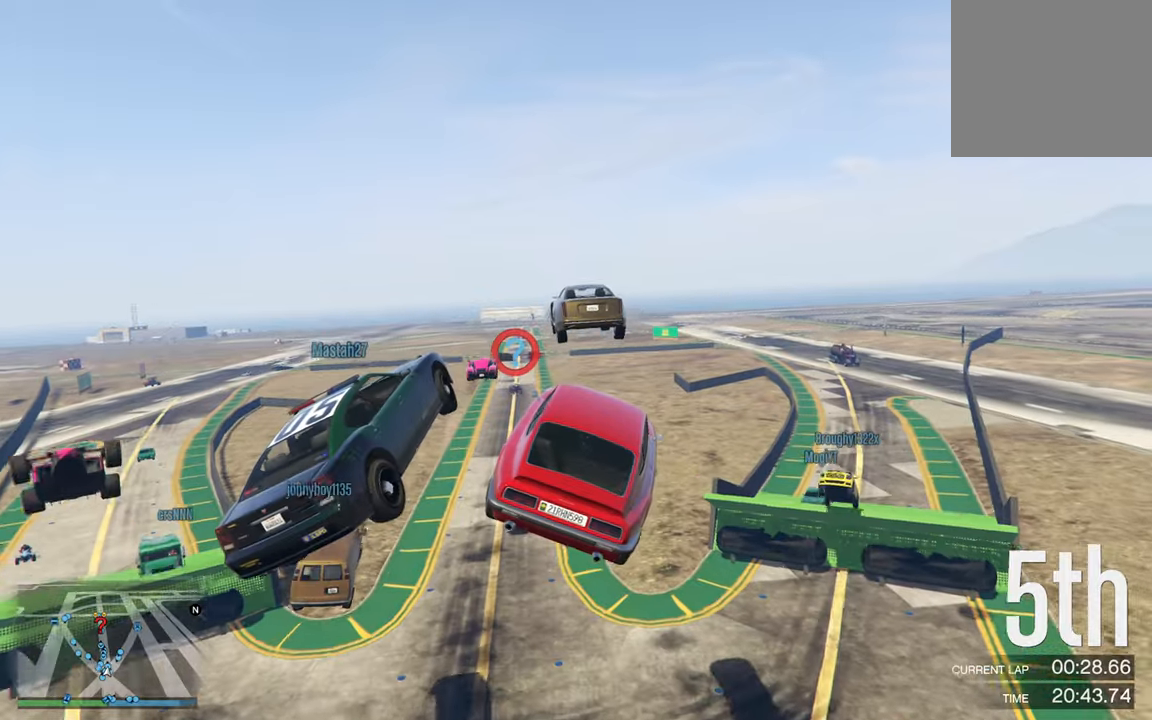
{"dt_ms": 500, "buttons": [], "left_stick": "left", "right_stick": "center", "events": [[100, "R1", "down"], [367, "R1", "up"]]}
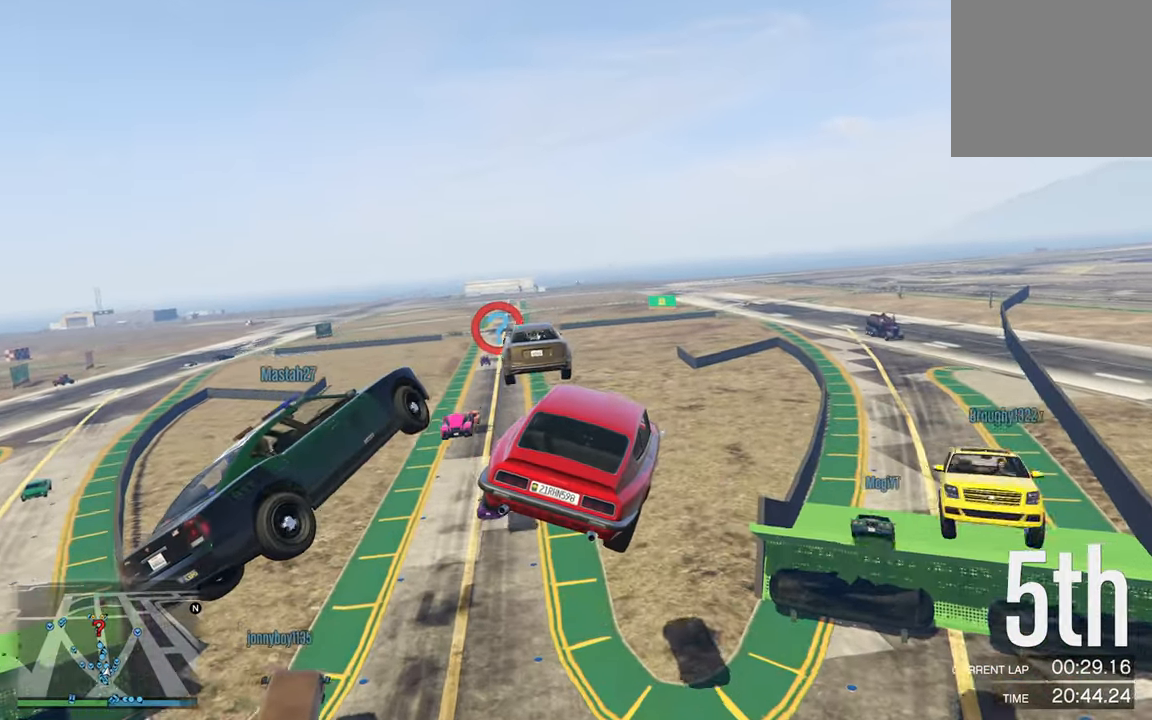
{"dt_ms": 500, "buttons": [], "left_stick": "down", "right_stick": "center", "events": [[17, "left_stick", "center"], [300, "left_stick", "down"]]}
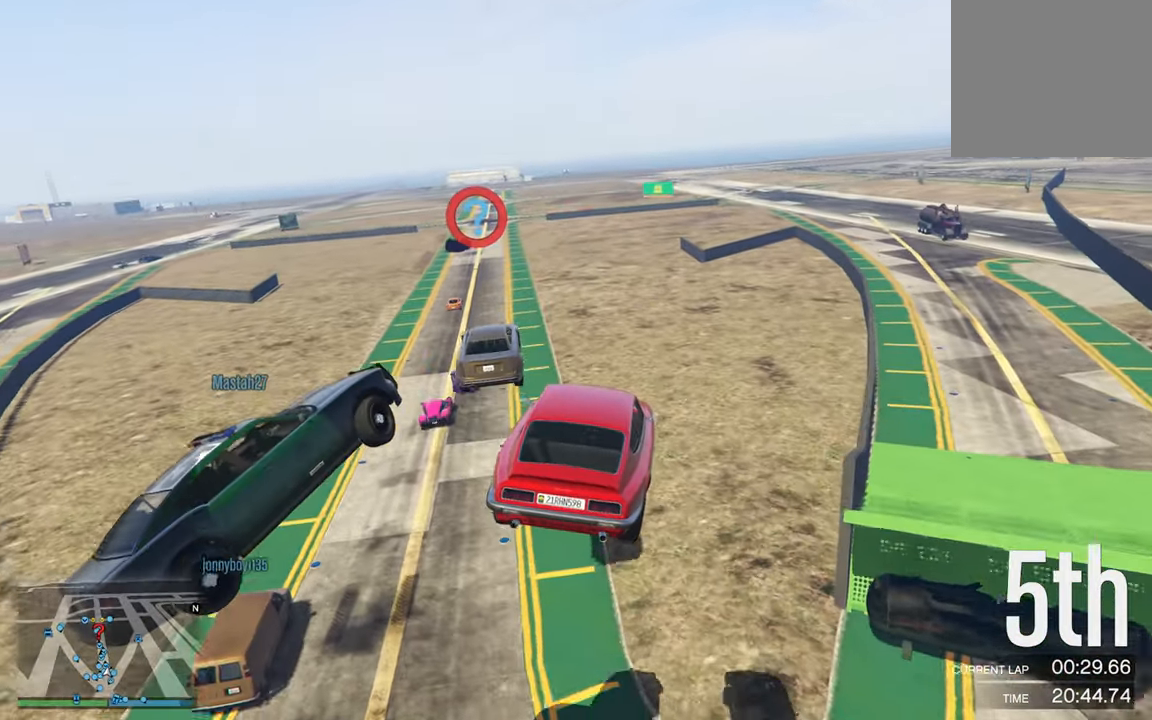
{"dt_ms": 500, "buttons": ["R2"], "left_stick": "center", "right_stick": "center", "events": [[17, "left_stick", "center"], [150, "left_stick", "left"], [217, "R2", "down"], [433, "left_stick", "center"]]}
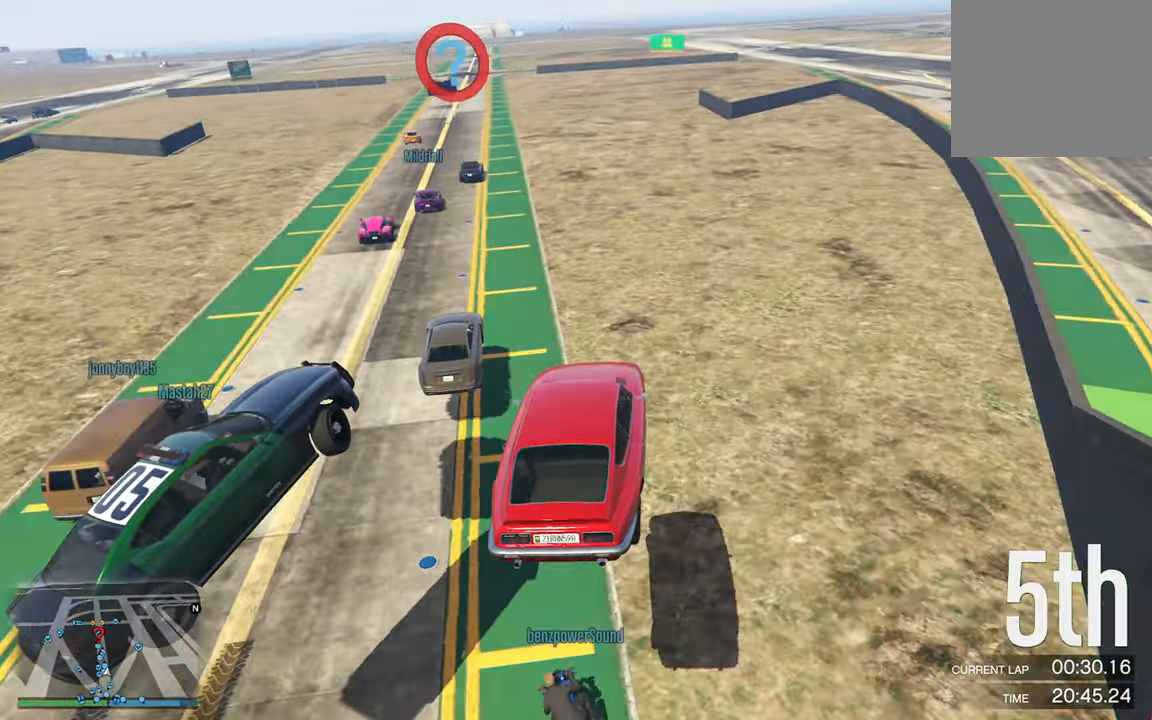
{"dt_ms": 500, "buttons": ["R2"], "left_stick": "center", "right_stick": "center", "events": [[100, "left_stick", "left"], [250, "left_stick", "center"]]}